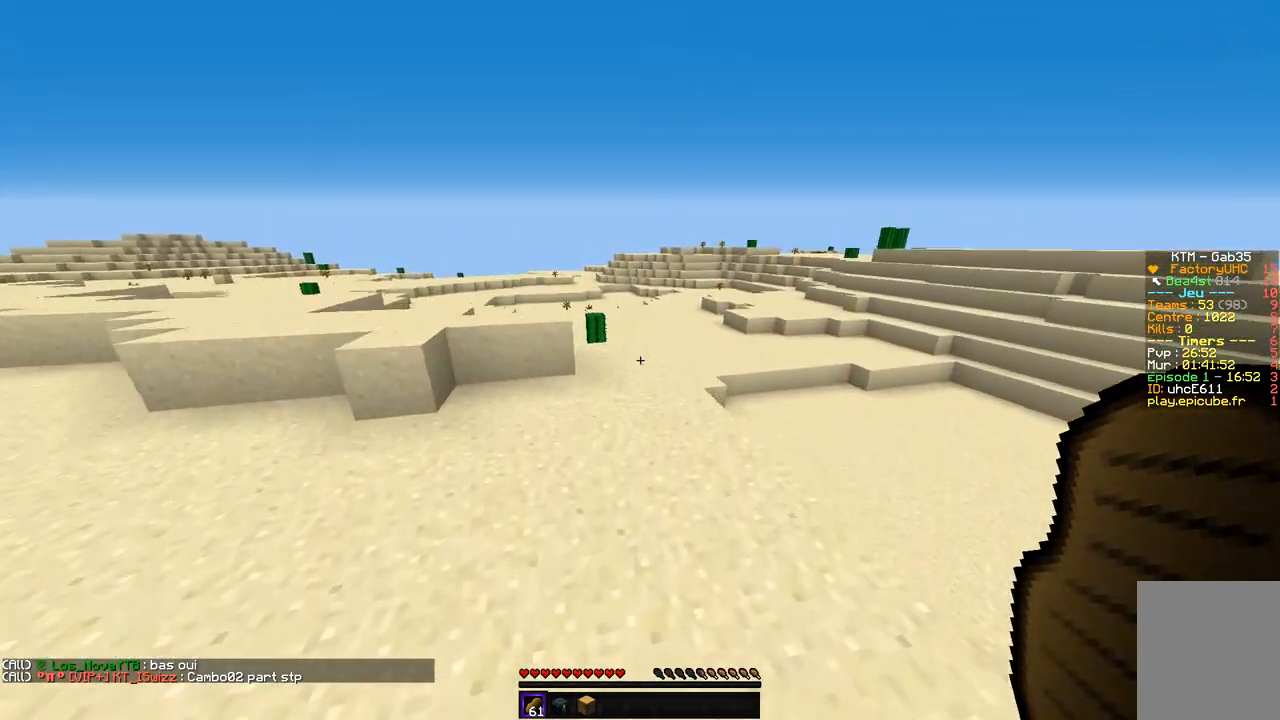
Gameplay with keyboard and mouse; each line is a JSON object with the keys and mouse buttons held at the frame after it. "events" lists presses ("down") and releases ("up") of "d", "q", "s", "z", "mouse_left" and "mouse_right" between this image and that frame as [ms after this image, input, new state], when the widget could be followed in between. "mouse_left", "mouse_right" = the "left", "right" buttons of the "mouse" list. No other keys are recorded. Fast repeated clicks can show as one long hold. Mouse movement is not recorded.
{"keys": ["z"], "mouse": [], "events": []}
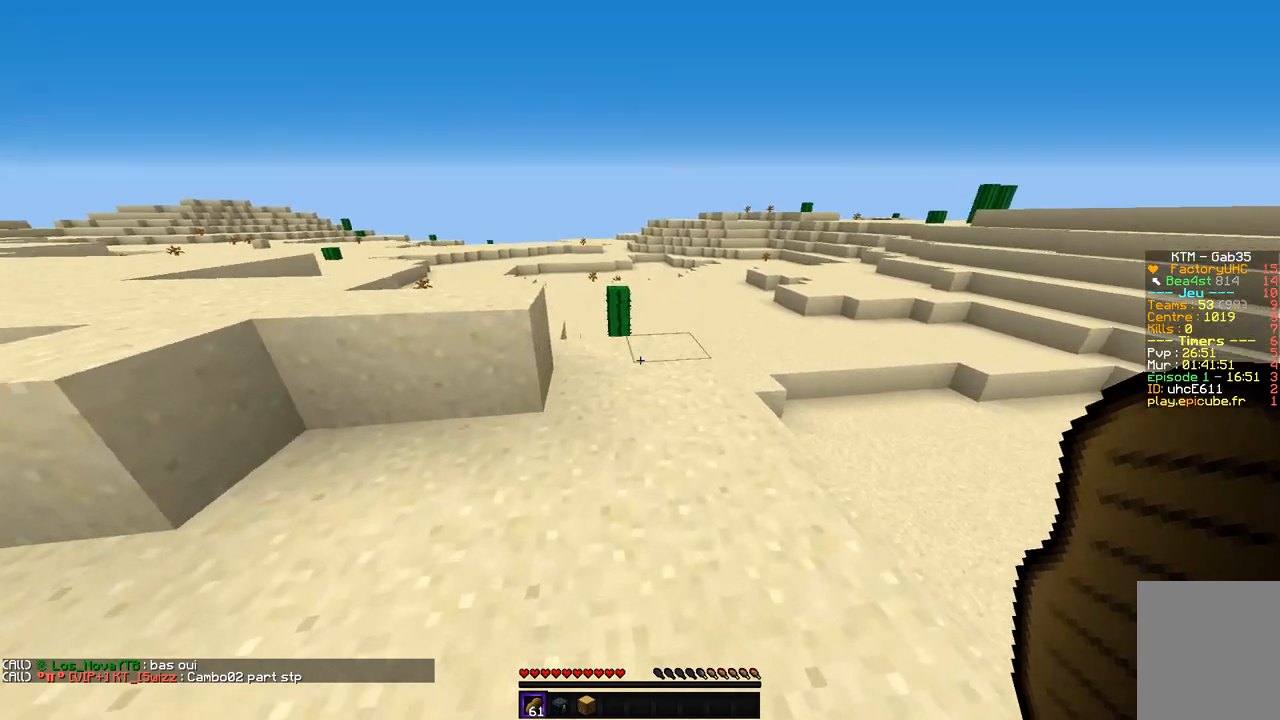
{"keys": ["z"], "mouse": [], "events": []}
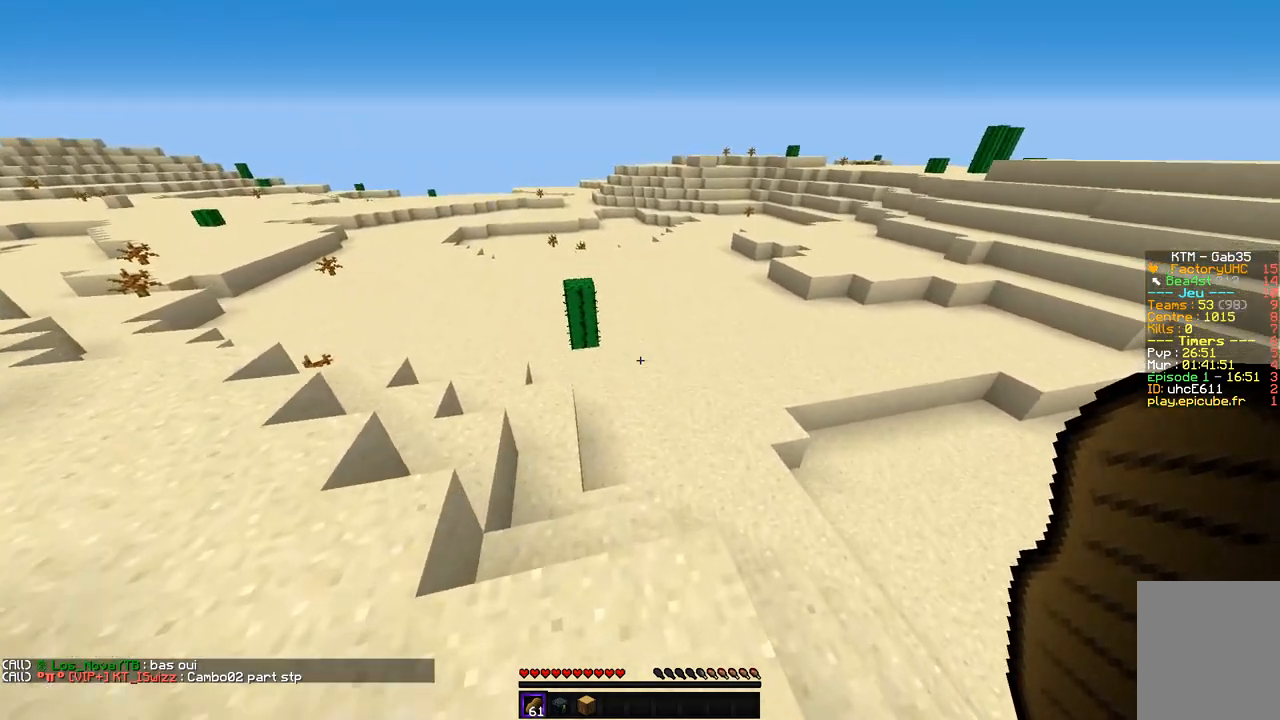
{"keys": ["z"], "mouse": [], "events": []}
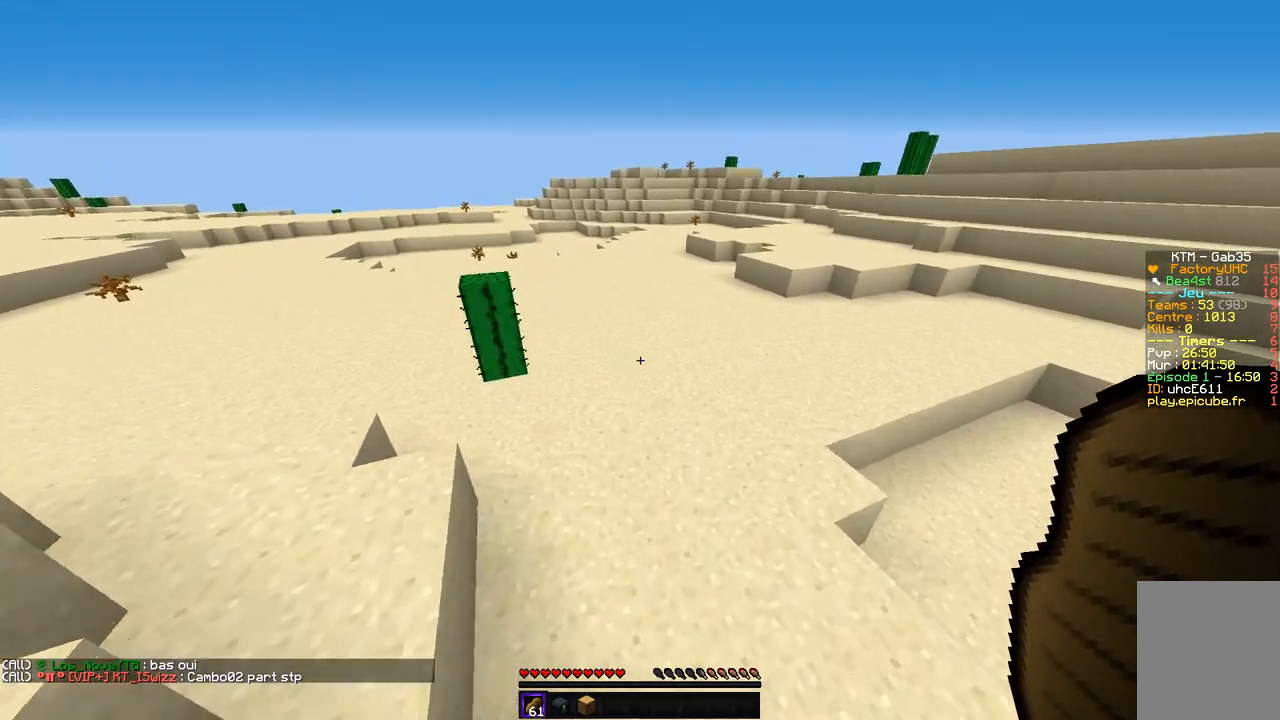
{"keys": ["z"], "mouse": [], "events": []}
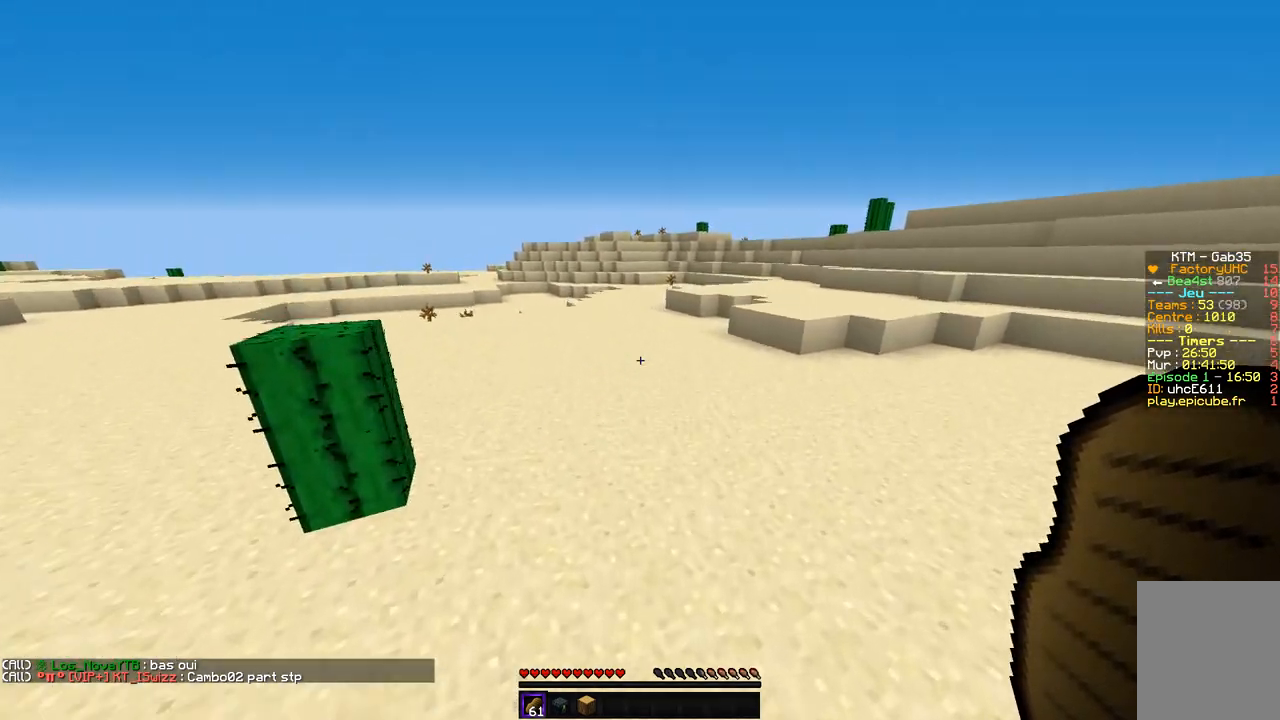
{"keys": ["z"], "mouse": [], "events": []}
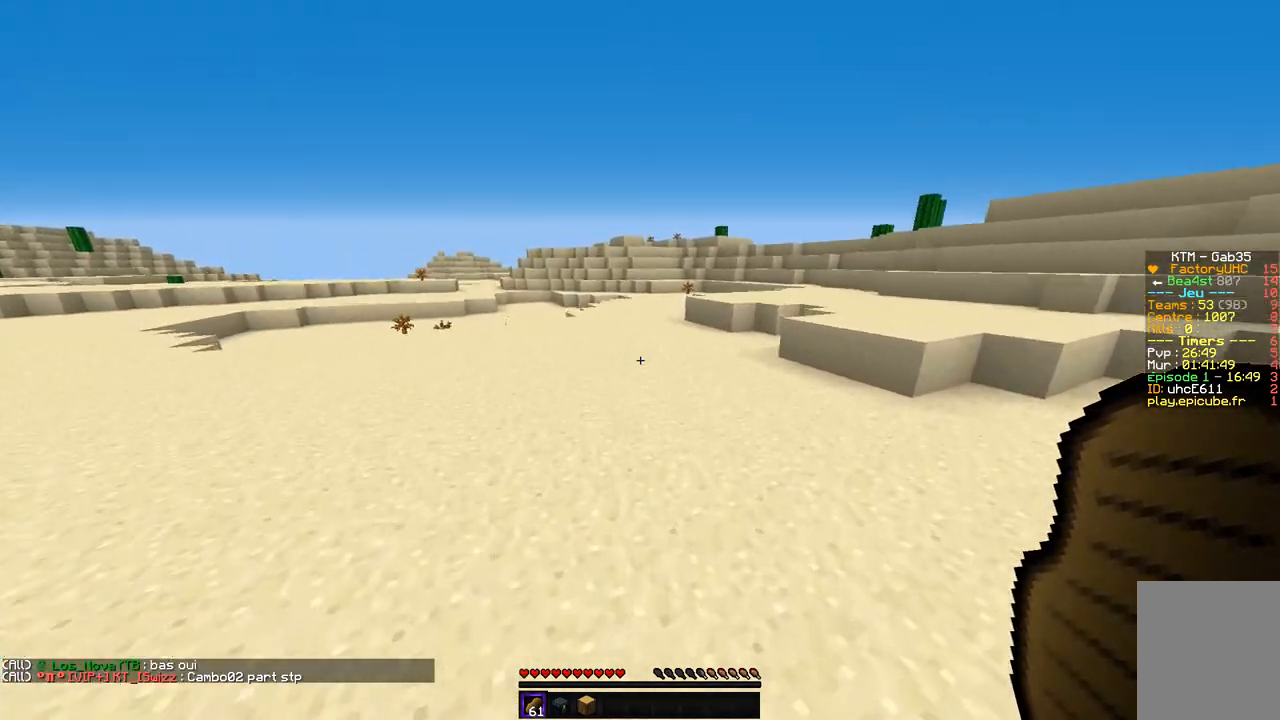
{"keys": ["z"], "mouse": [], "events": []}
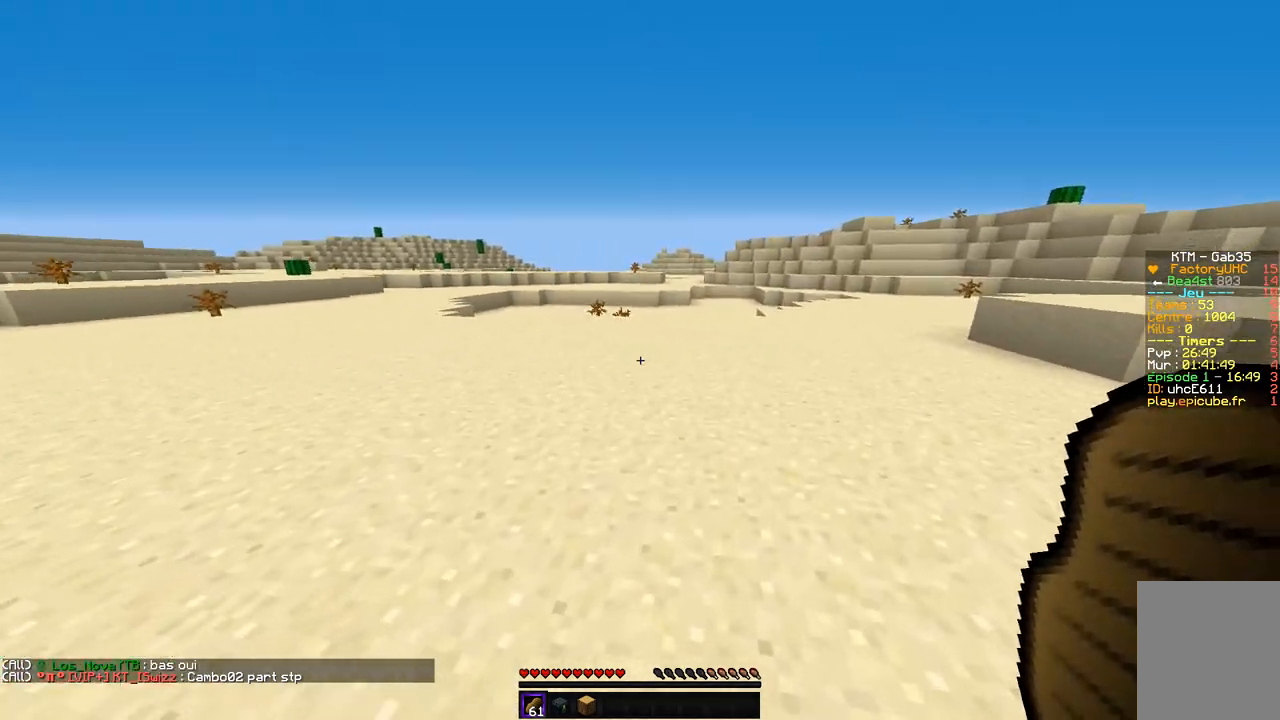
{"keys": ["d", "z"], "mouse": [], "events": [[135, "d", "down"], [454, "d", "up"], [488, "d", "down"]]}
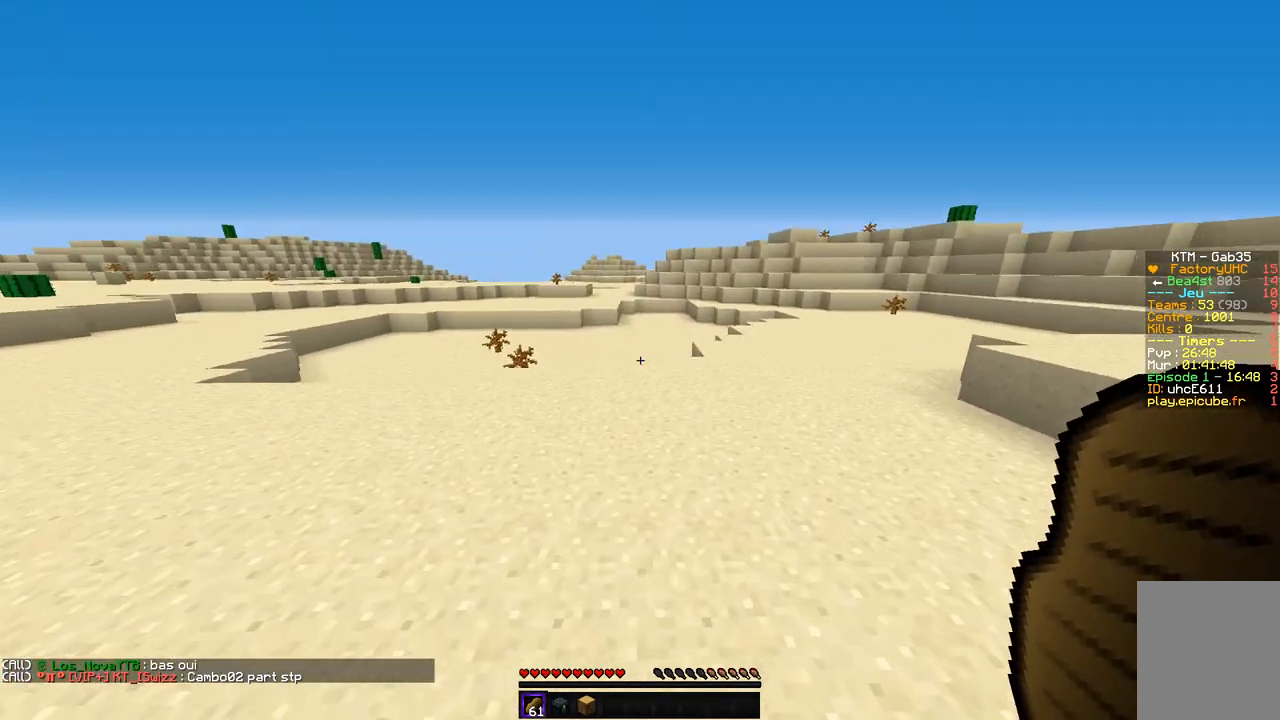
{"keys": ["z"], "mouse": [], "events": [[168, "d", "up"]]}
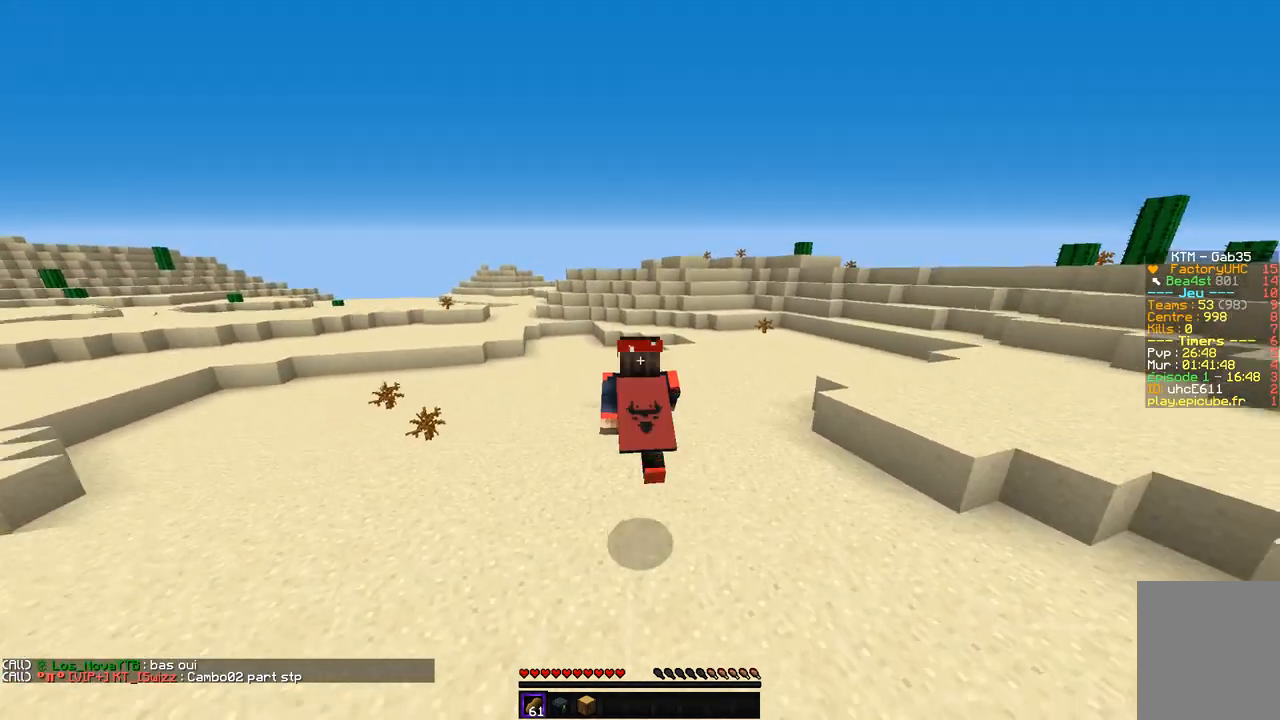
{"keys": ["z"], "mouse": [], "events": []}
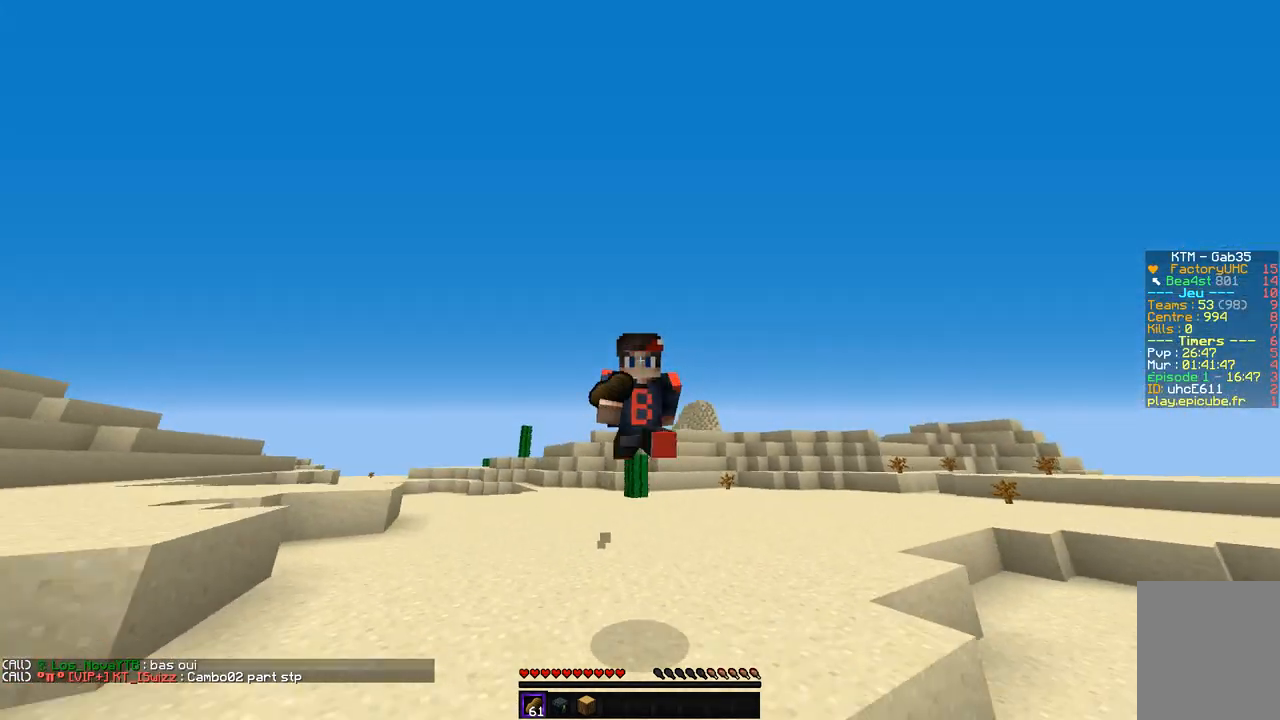
{"keys": ["z"], "mouse": [], "events": []}
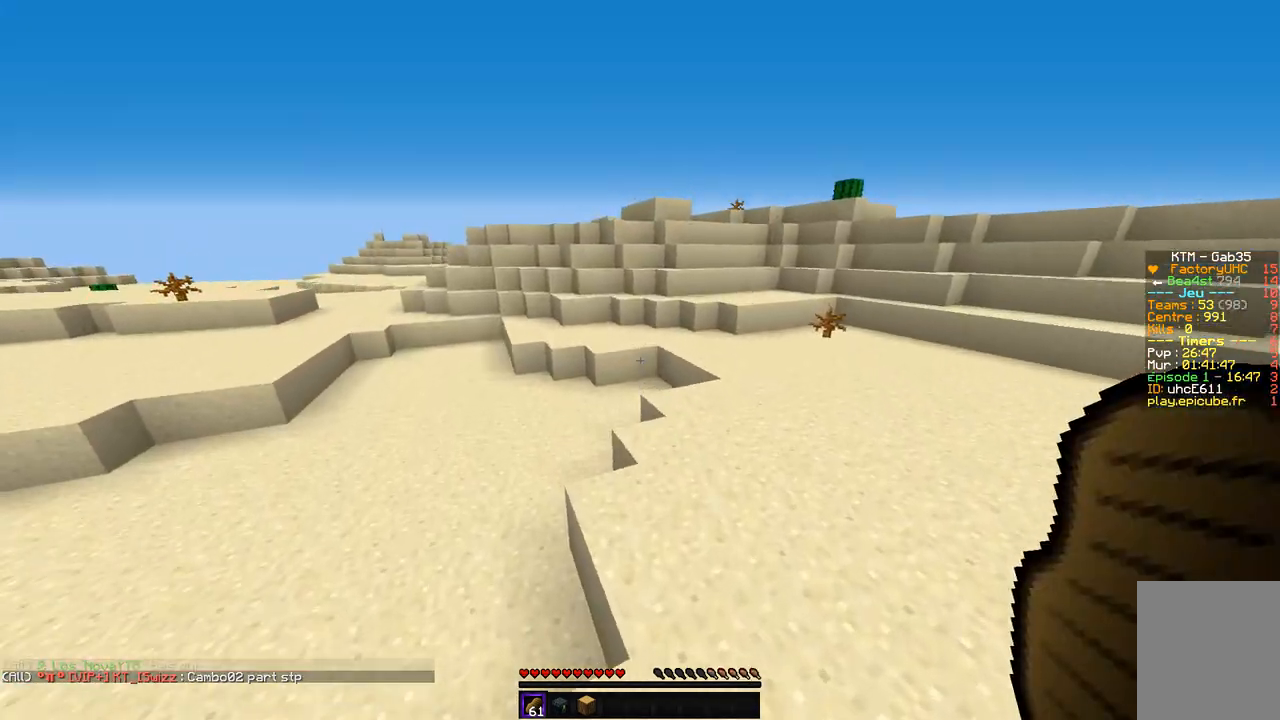
{"keys": ["z"], "mouse": [], "events": []}
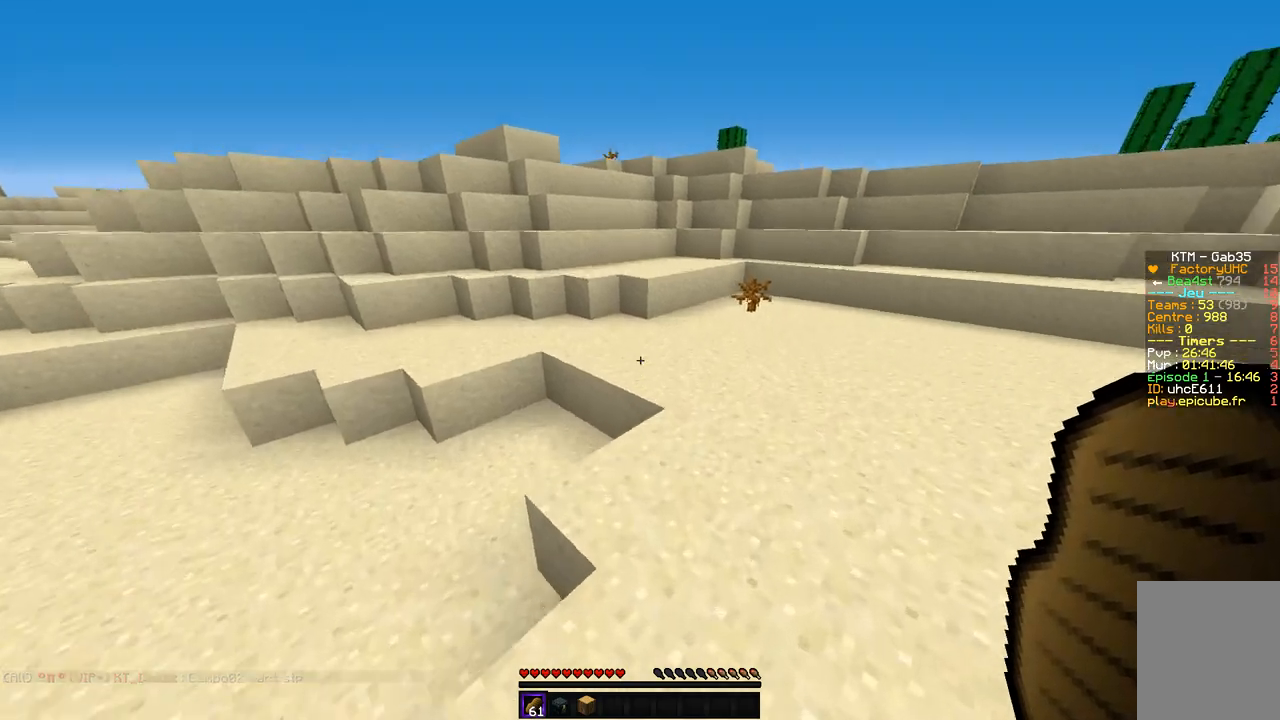
{"keys": ["z"], "mouse": [], "events": [[34, "d", "down"], [269, "d", "up"]]}
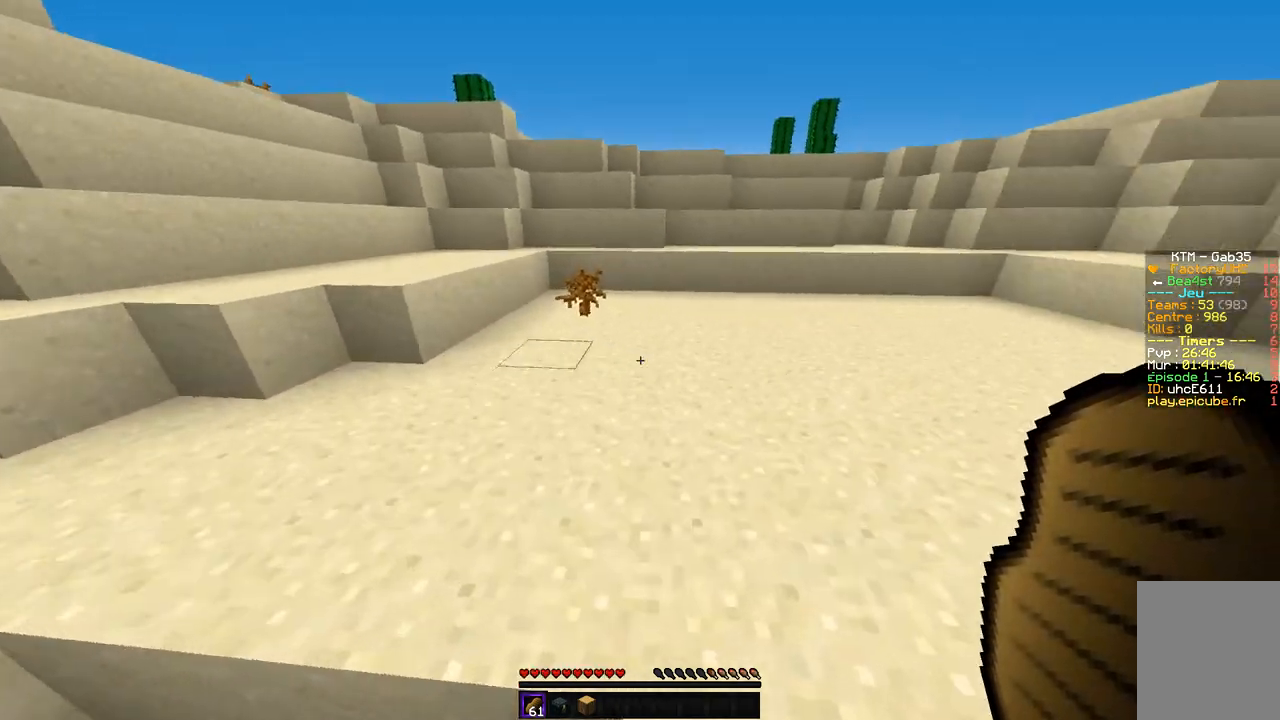
{"keys": ["q", "z"], "mouse": [], "events": [[134, "q", "down"]]}
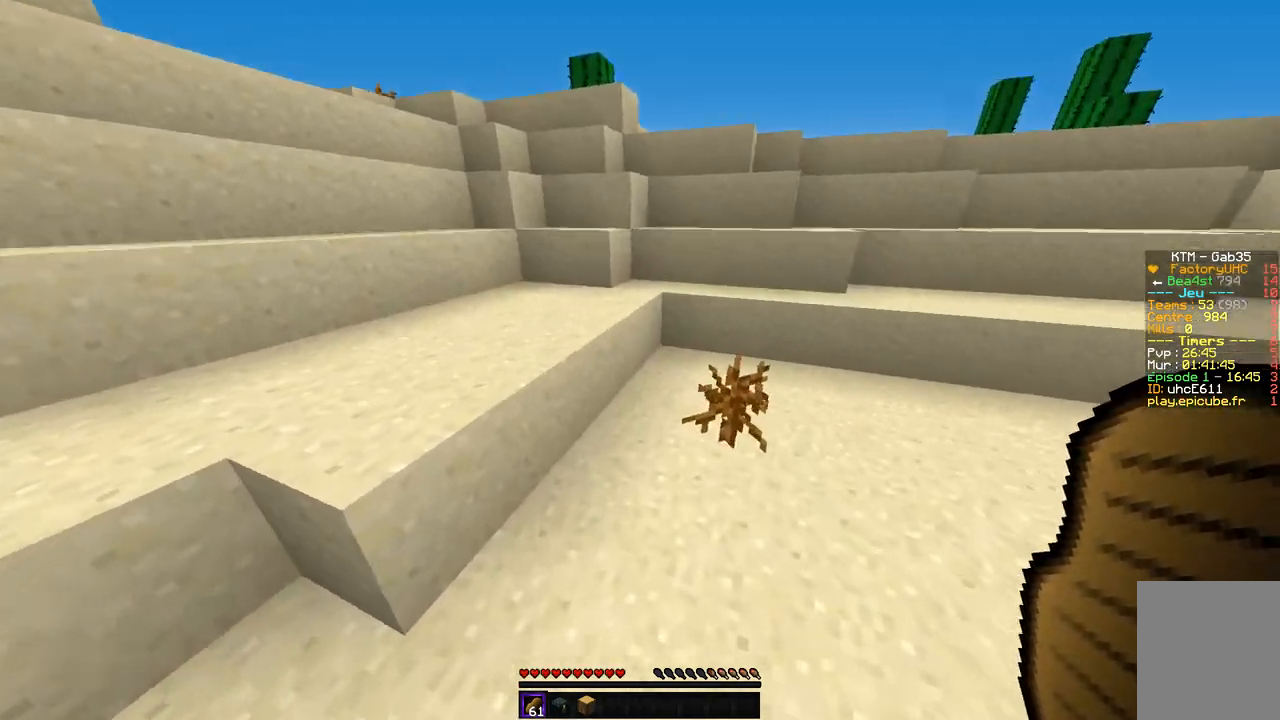
{"keys": ["q", "z"], "mouse": [], "events": [[152, "q", "up"], [286, "q", "down"]]}
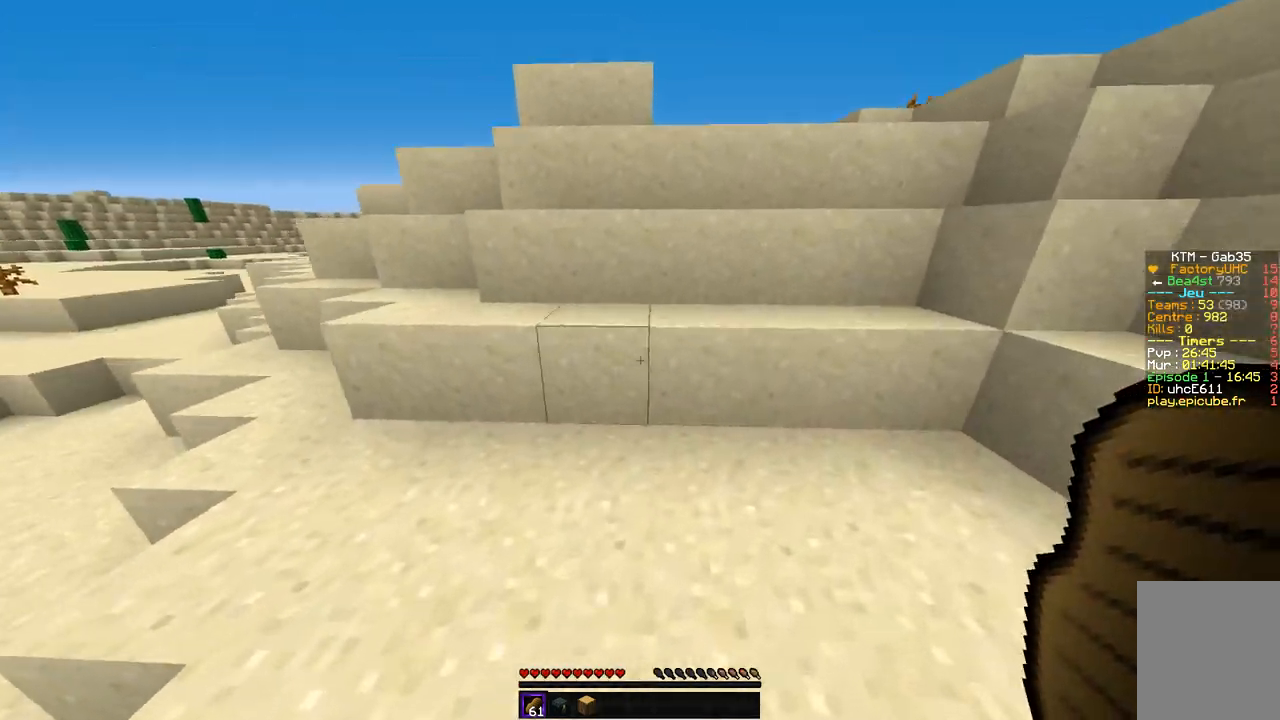
{"keys": ["z"], "mouse": [], "events": [[168, "q", "up"]]}
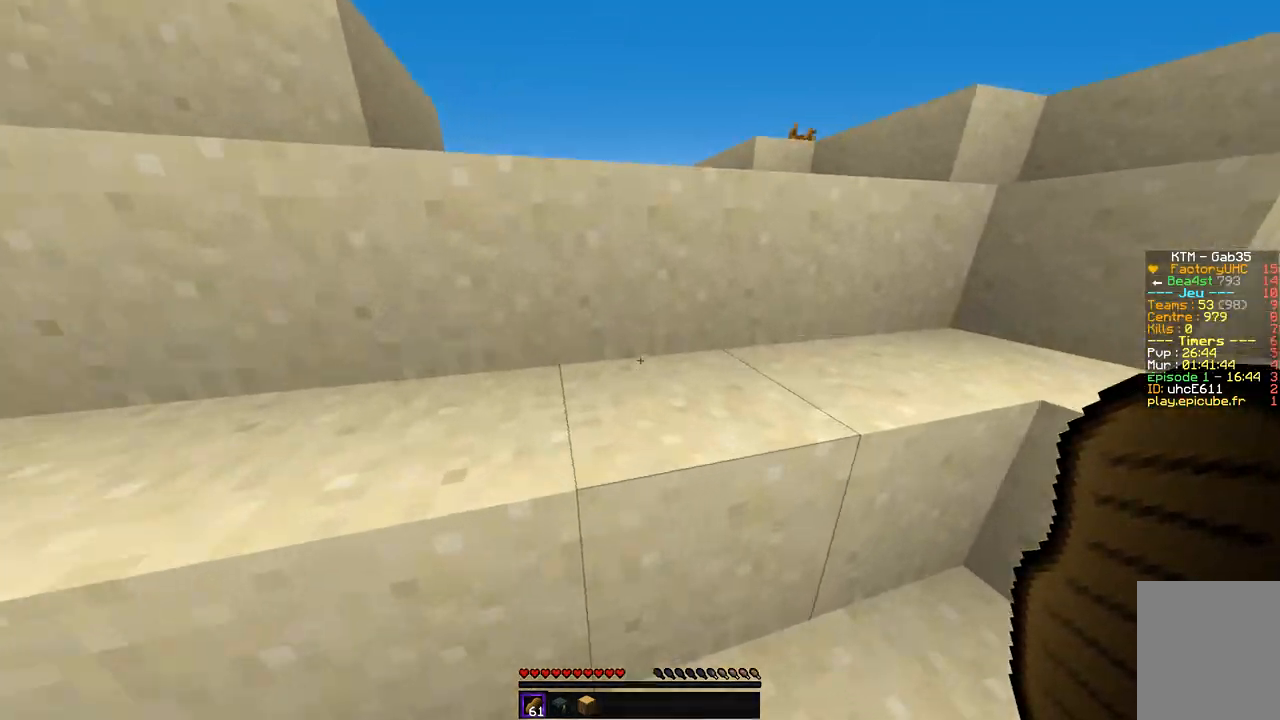
{"keys": ["z"], "mouse": [], "events": []}
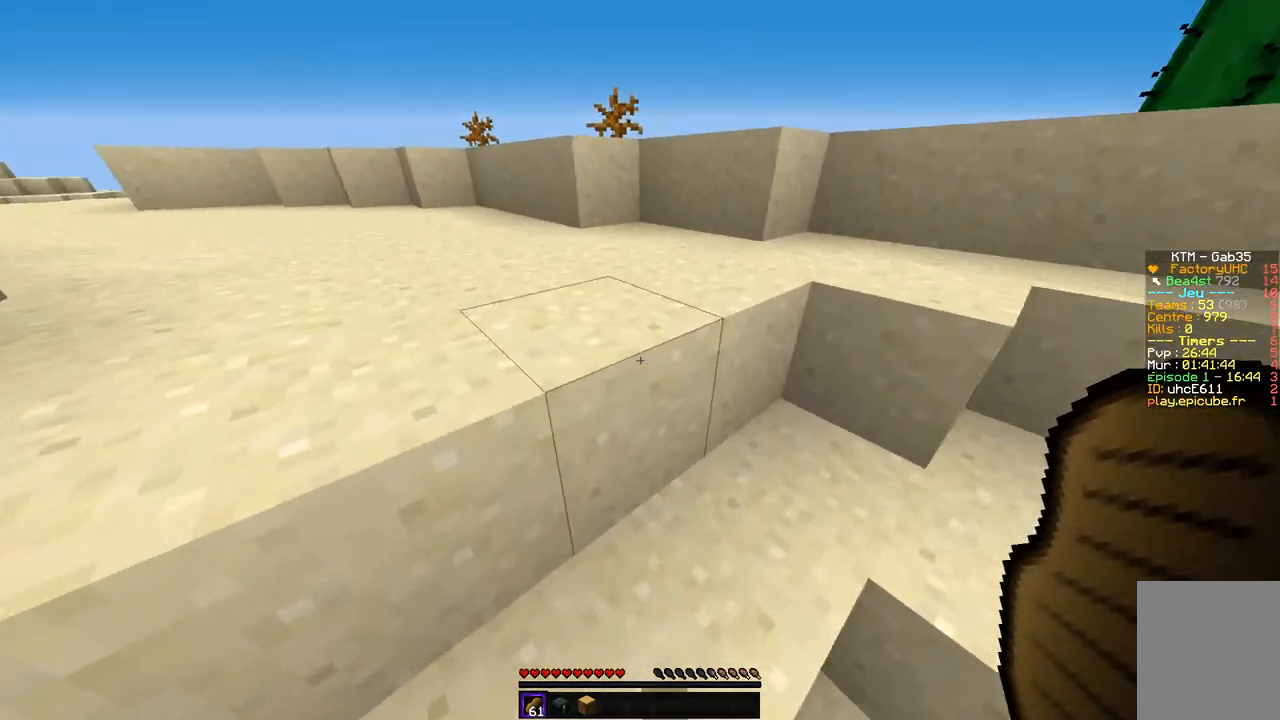
{"keys": ["z"], "mouse": [], "events": [[286, "q", "down"], [505, "q", "up"]]}
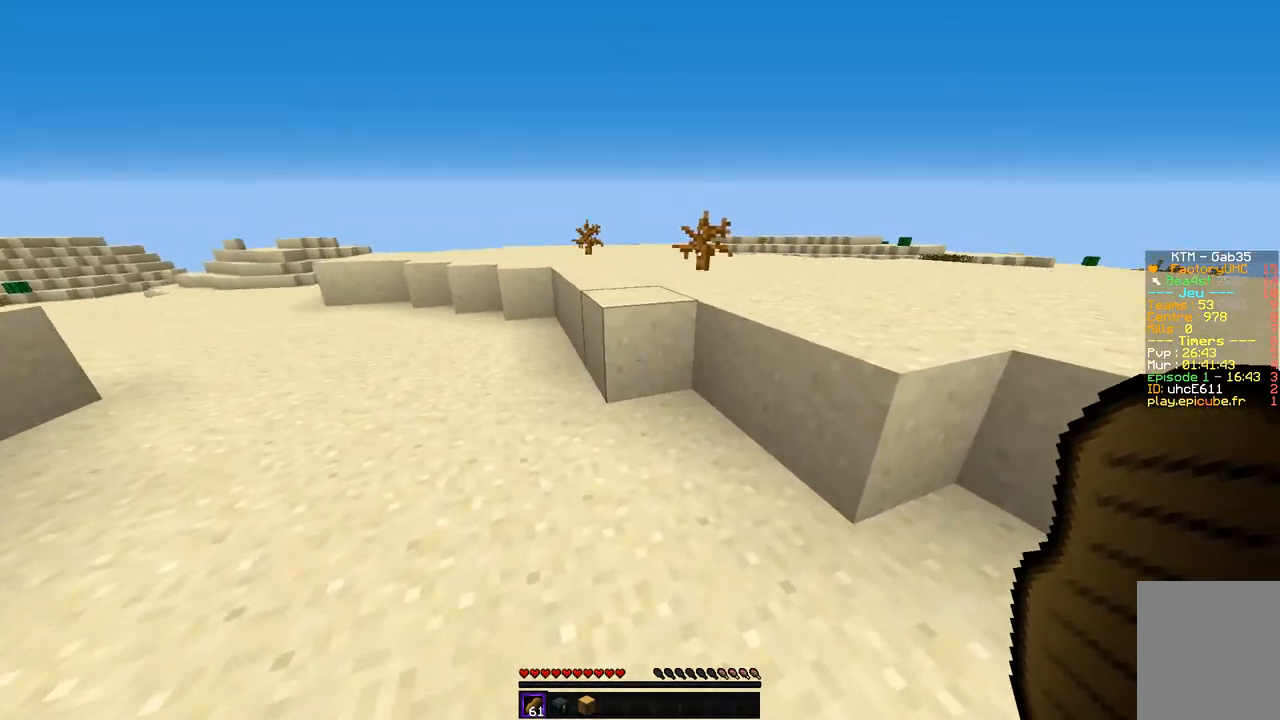
{"keys": ["z"], "mouse": [], "events": []}
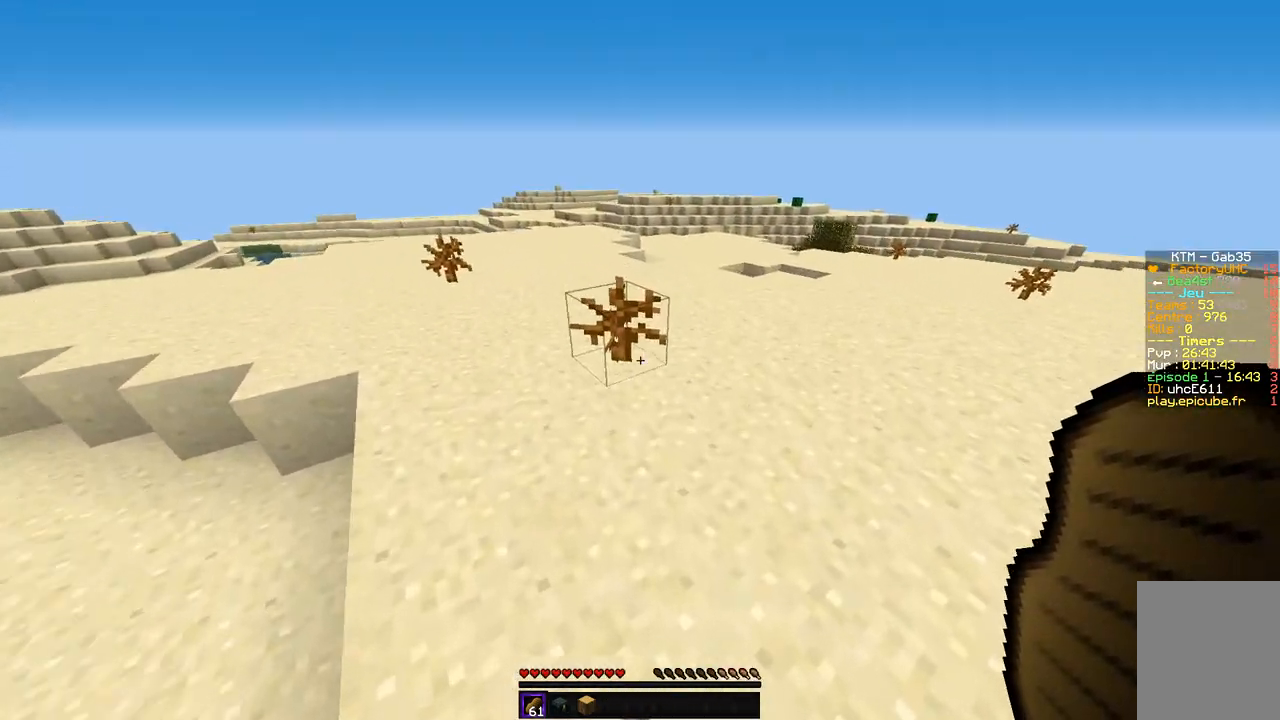
{"keys": ["q", "z"], "mouse": [], "events": [[387, "q", "down"]]}
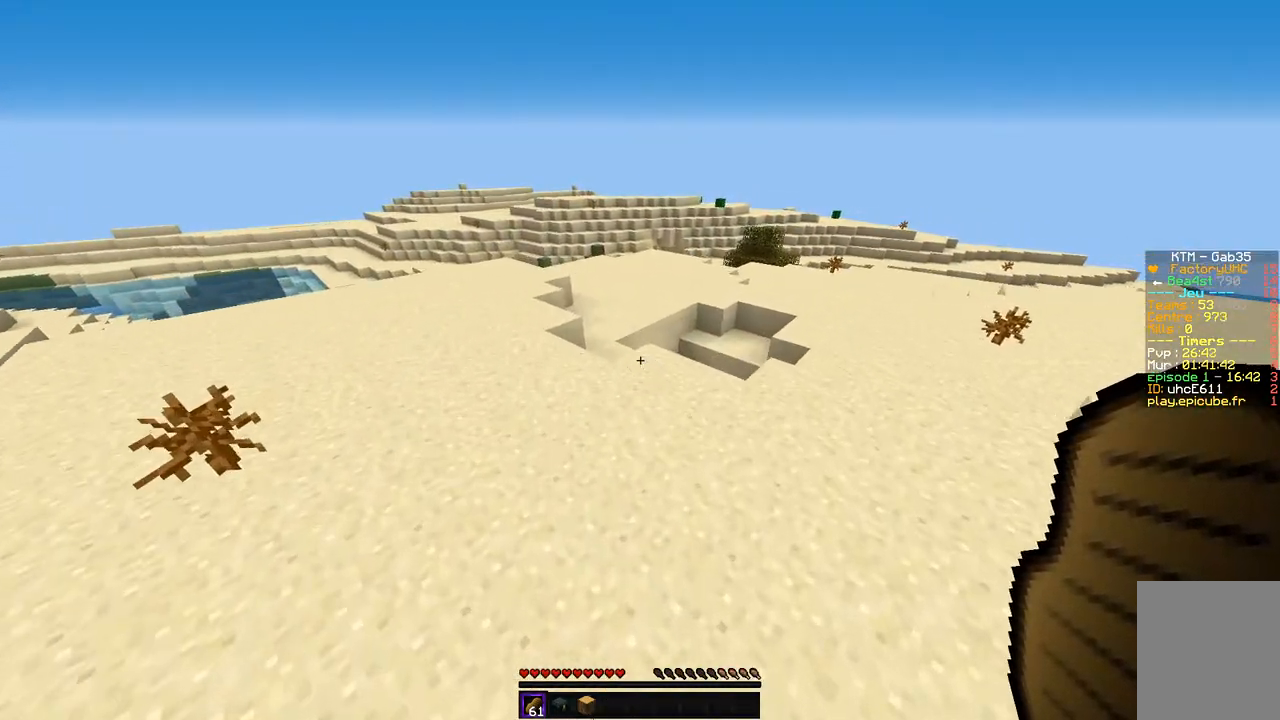
{"keys": ["z"], "mouse": [], "events": [[252, "q", "up"]]}
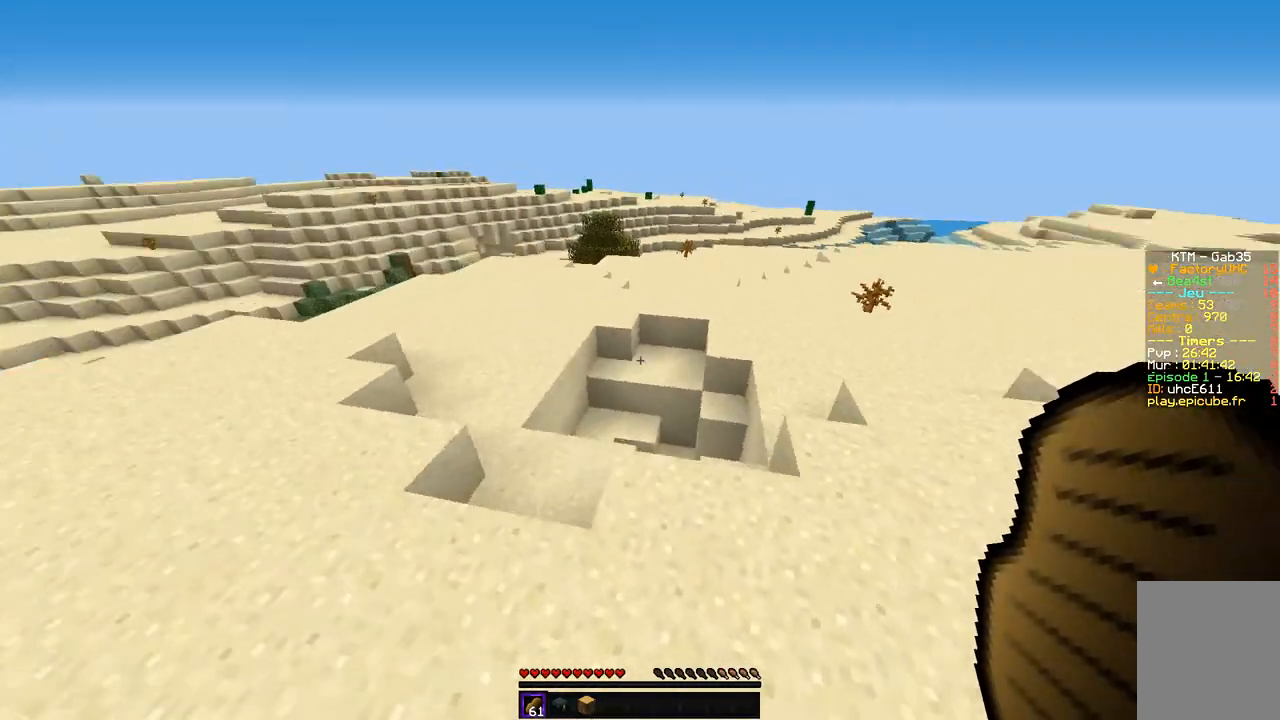
{"keys": ["q", "z"], "mouse": [], "events": [[34, "q", "down"]]}
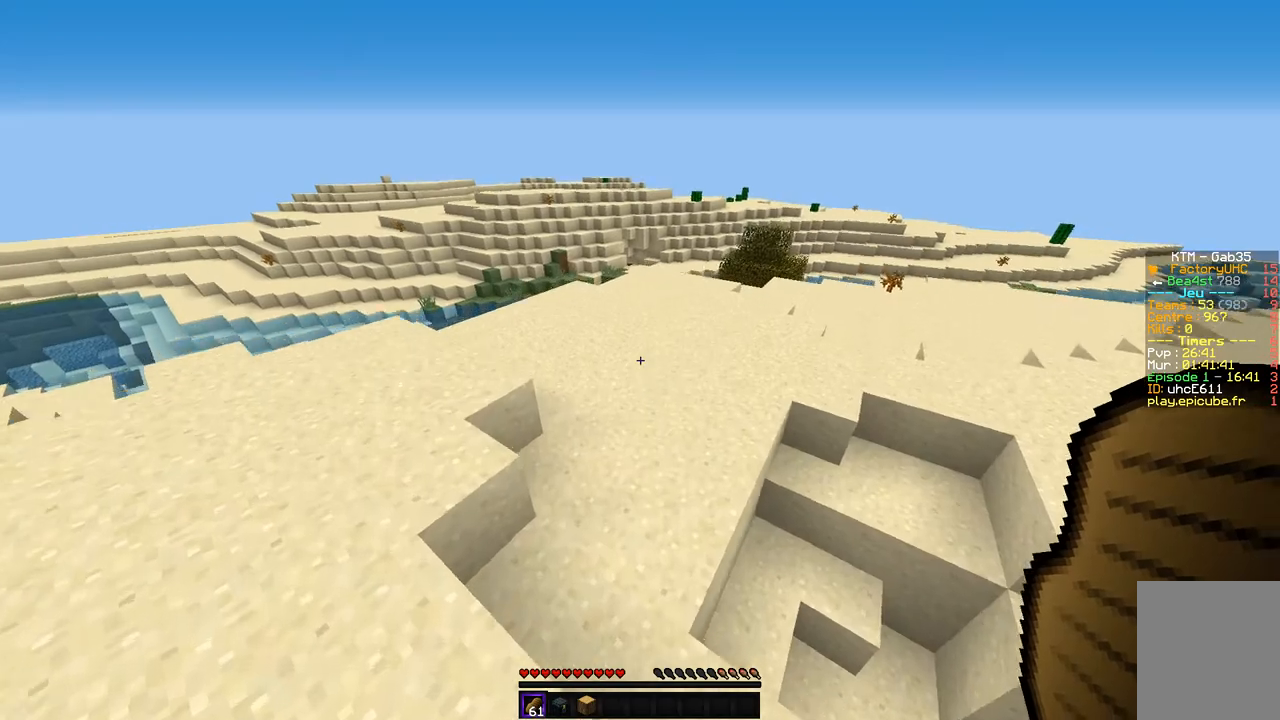
{"keys": ["d", "z"], "mouse": [], "events": [[67, "q", "up"], [337, "d", "down"]]}
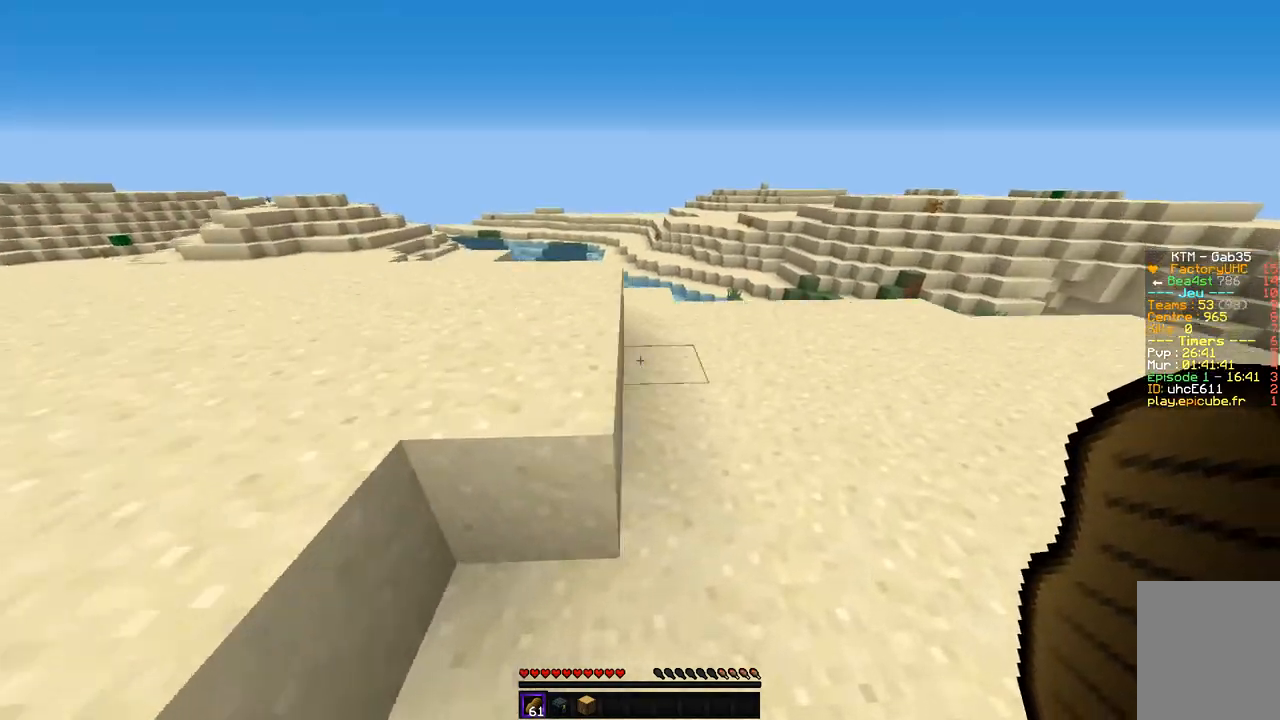
{"keys": ["d", "z"], "mouse": [], "events": []}
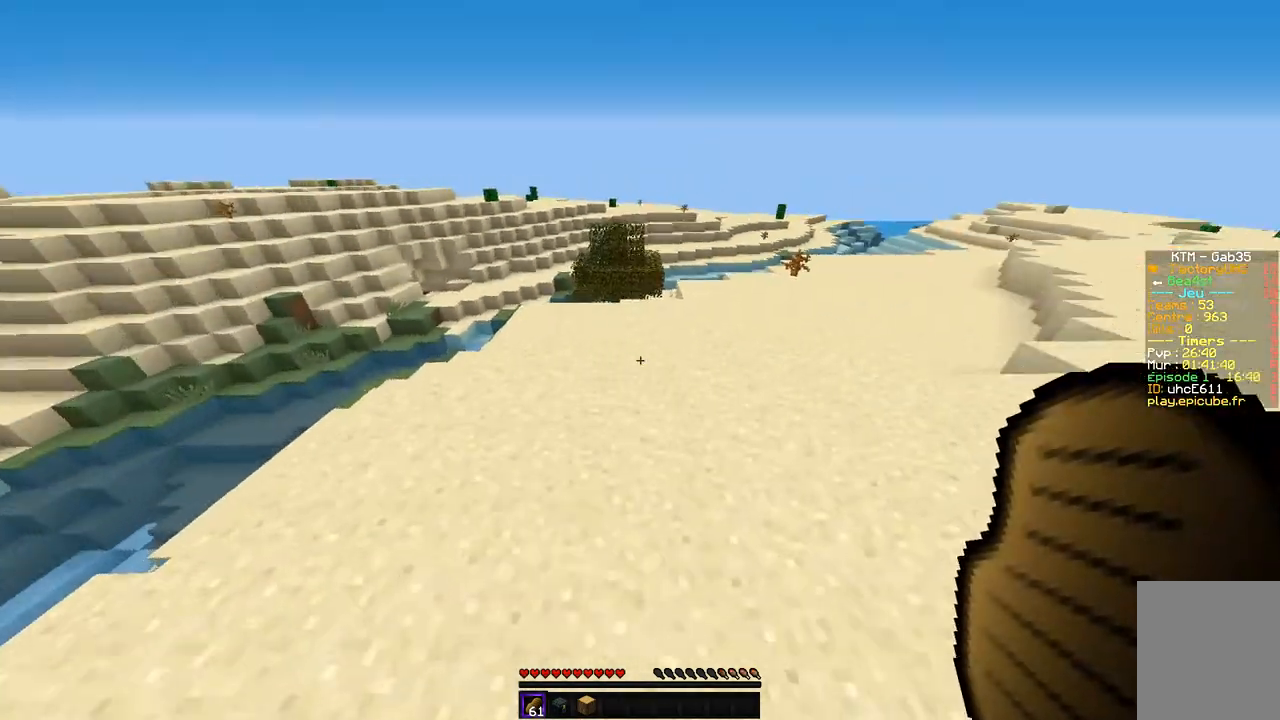
{"keys": ["z"], "mouse": [], "events": [[101, "d", "up"]]}
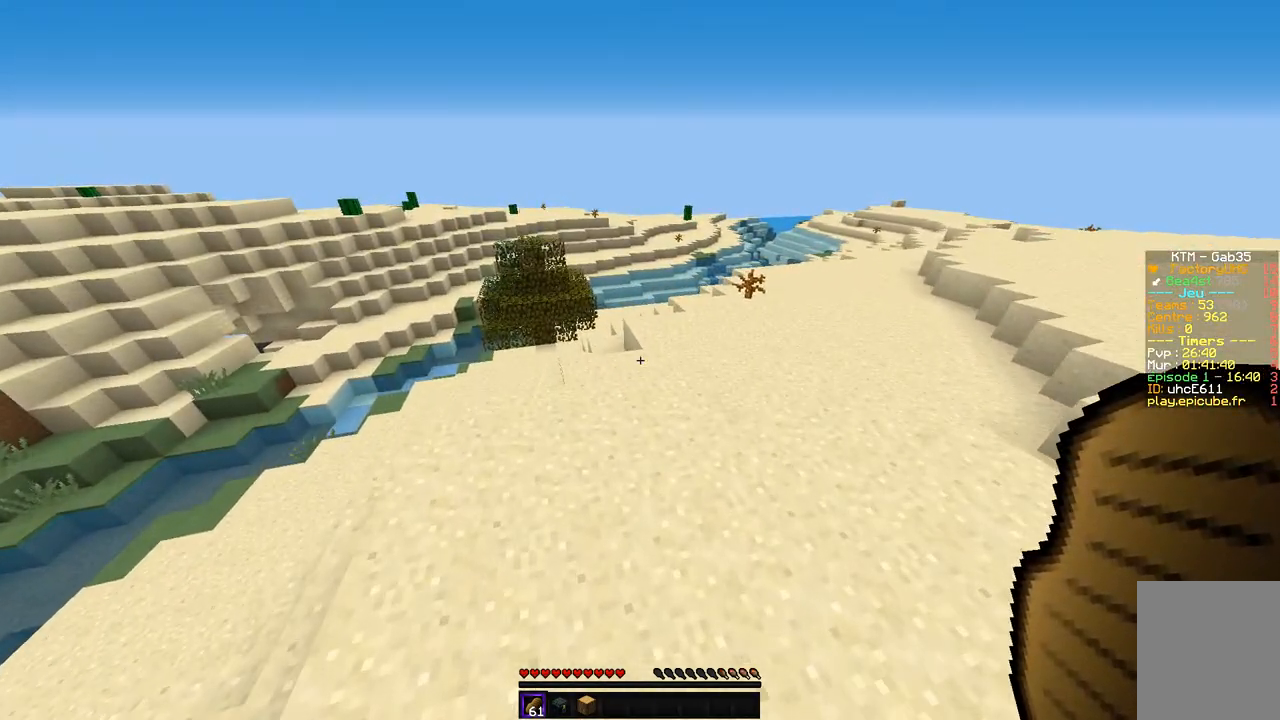
{"keys": ["z"], "mouse": [], "events": []}
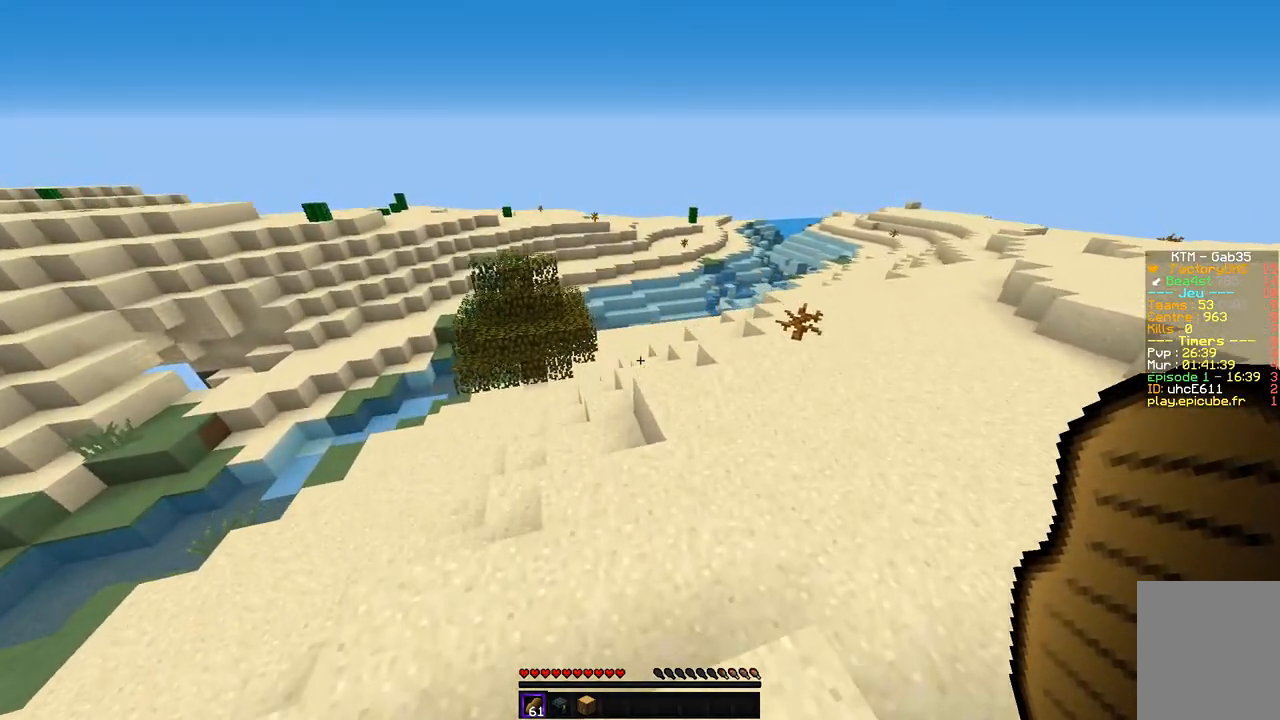
{"keys": ["z"], "mouse": [], "events": []}